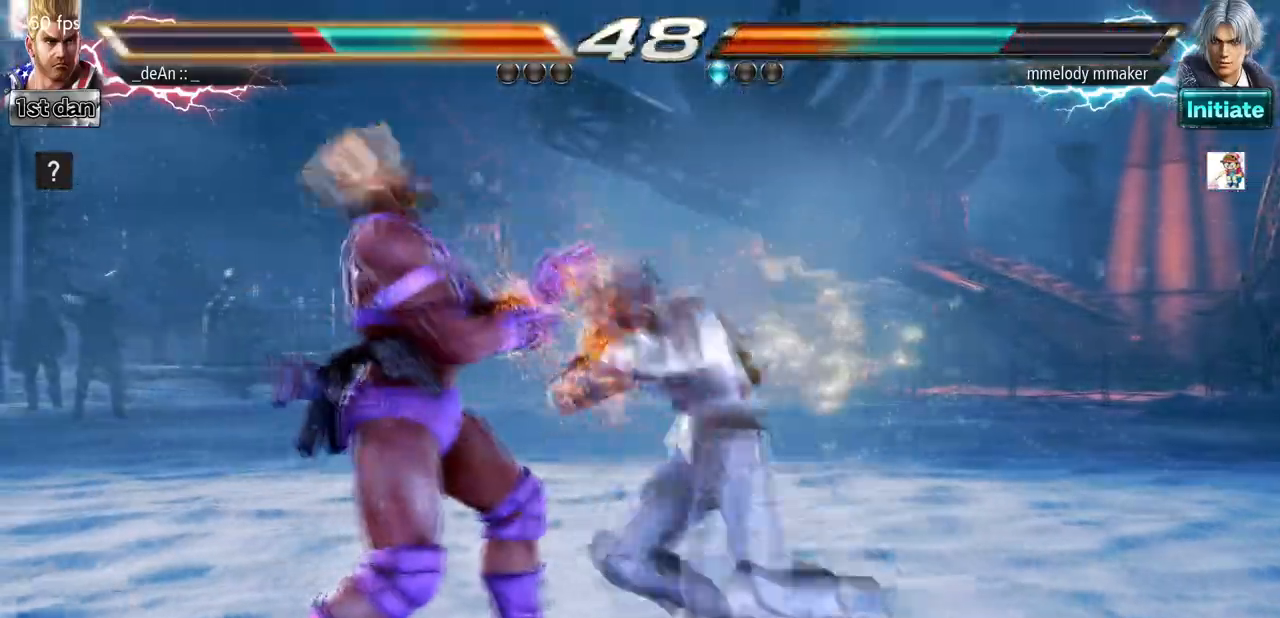
Gameplay with a controller (arcade stick); each line is a JSON object with the inputs held at the frame after it. "events" lists button and stick changes between this image and that frame as [ms after this image, input, new state], when the widget could be followed in between. Not read: L3 R3.
{"buttons": [], "left_stick": "left", "events": []}
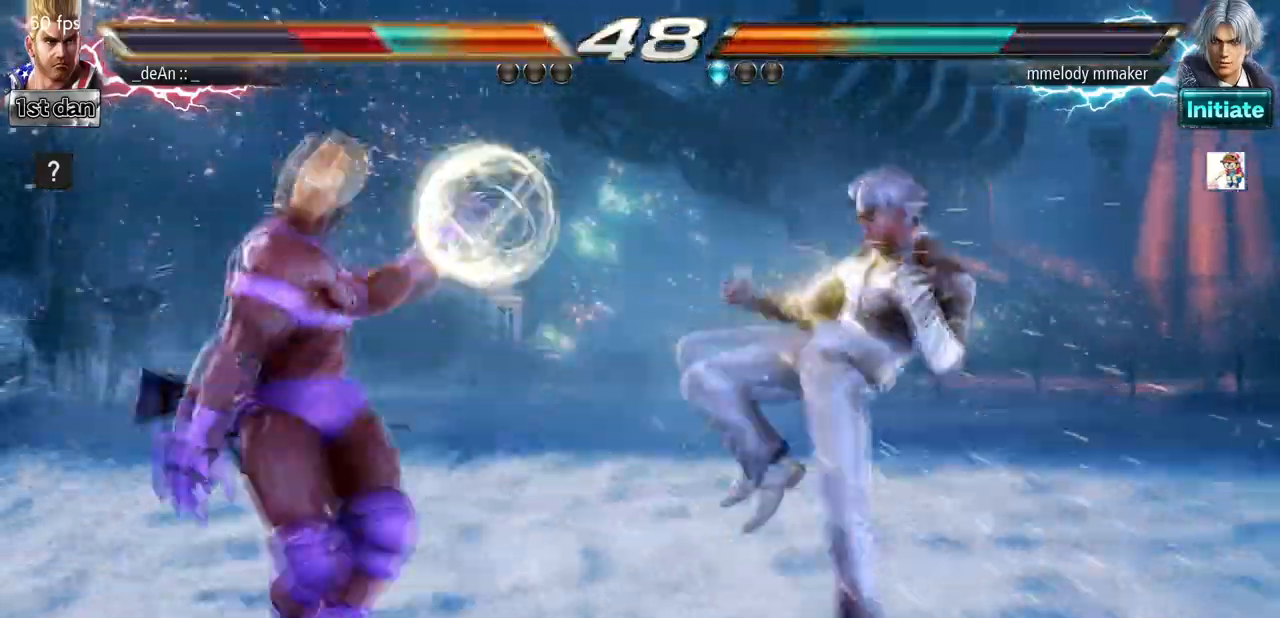
{"buttons": [], "left_stick": "left", "events": []}
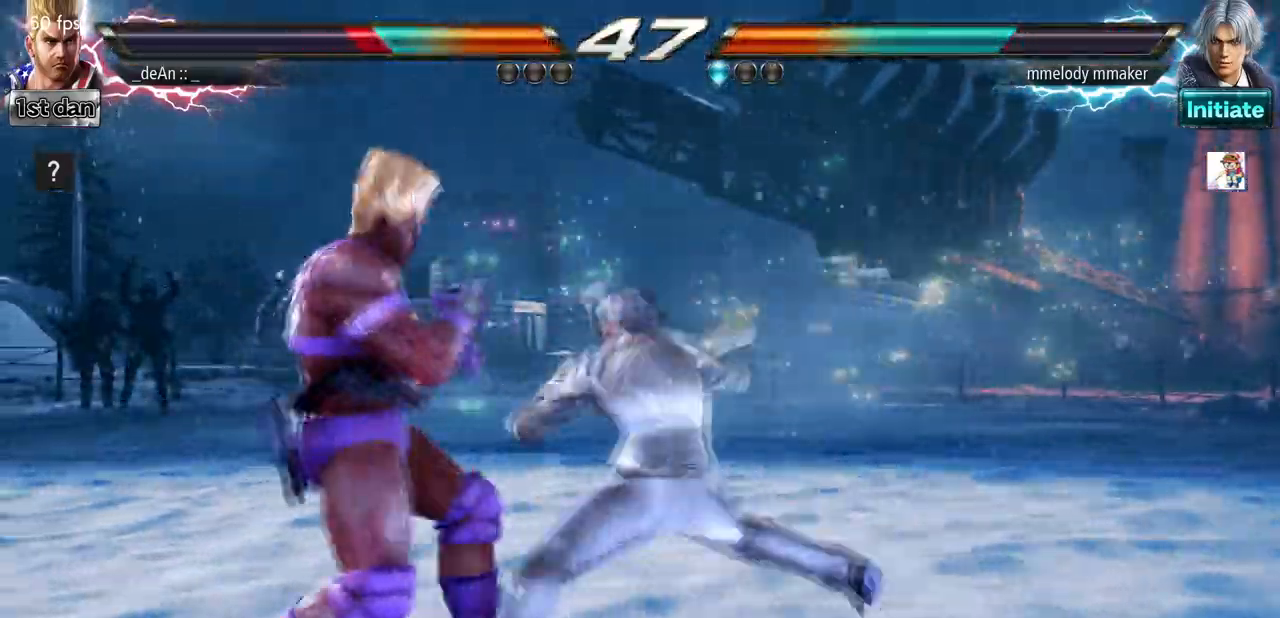
{"buttons": ["SQUARE"], "left_stick": "center", "events": [[433, "left_stick", "center"], [467, "SQUARE", "down"]]}
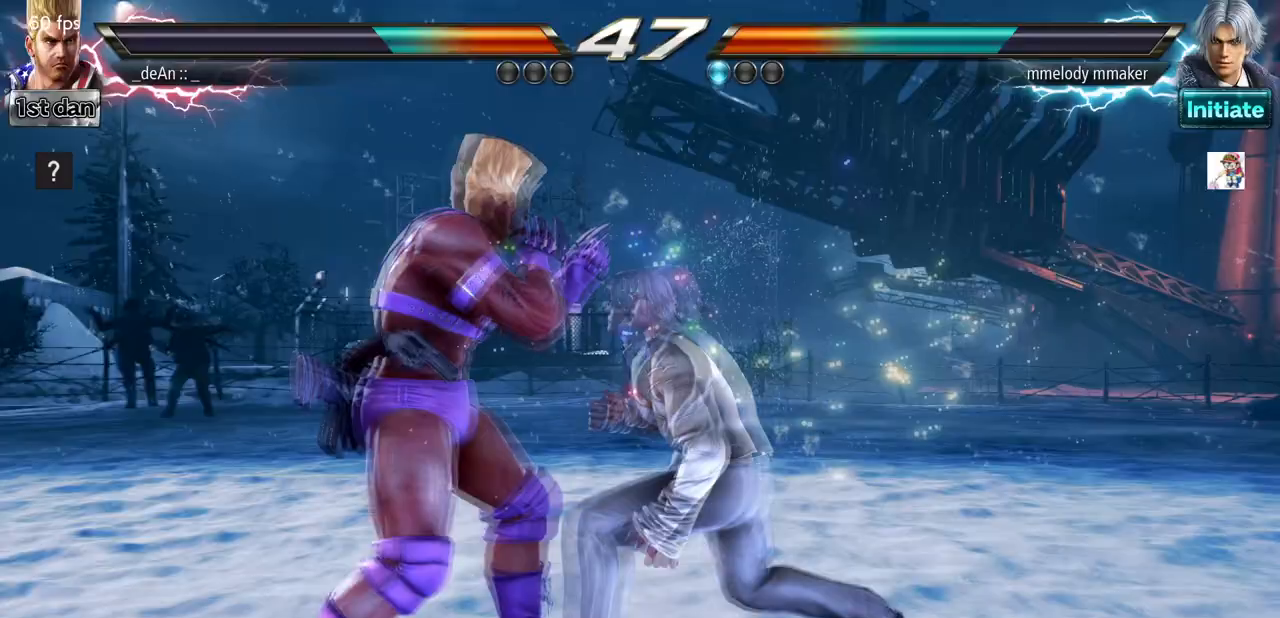
{"buttons": [], "left_stick": "down-right", "events": [[200, "SQUARE", "up"], [300, "left_stick", "down-right"], [367, "SQUARE", "down"], [467, "SQUARE", "up"]]}
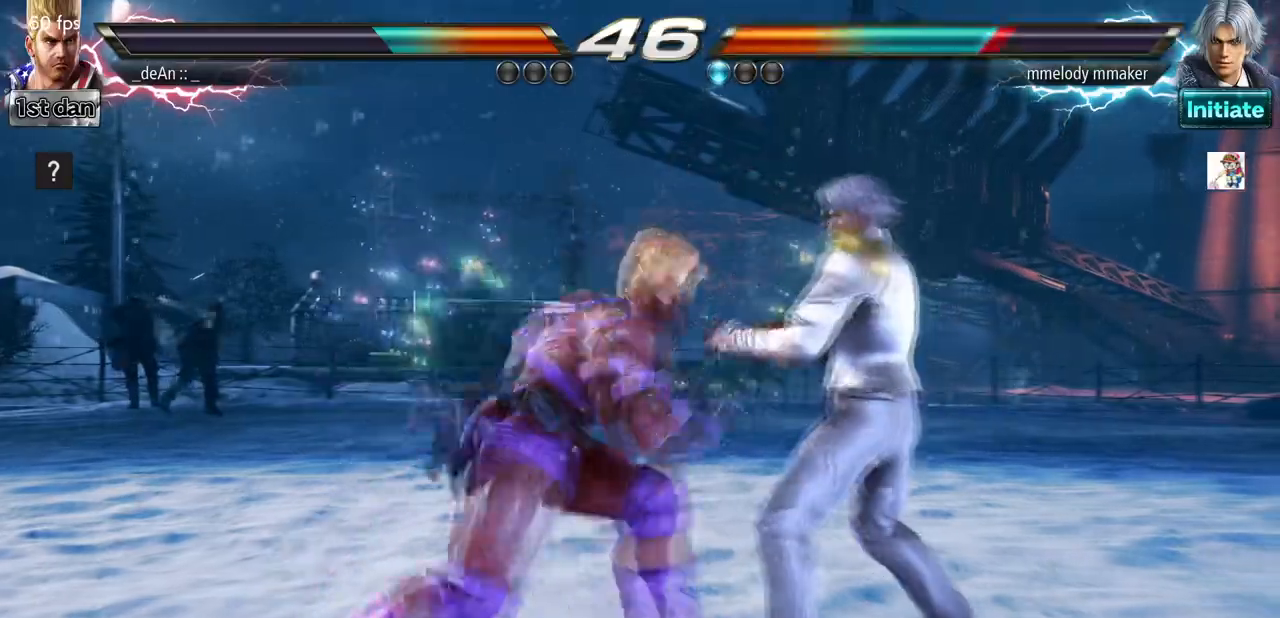
{"buttons": [], "left_stick": "center", "events": [[33, "SQUARE", "down"], [167, "SQUARE", "up"], [200, "left_stick", "center"]]}
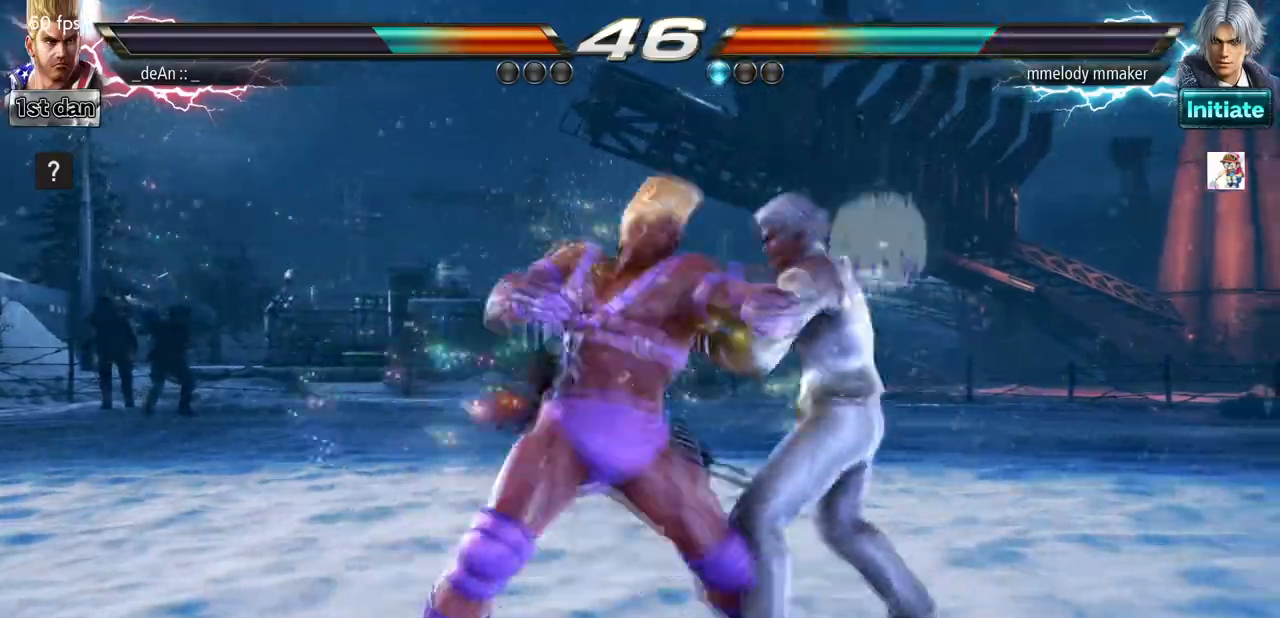
{"buttons": ["TRIANGLE"], "left_stick": "center", "events": [[67, "TRIANGLE", "down"], [200, "TRIANGLE", "up"], [233, "TRIANGLE", "down"], [333, "TRIANGLE", "up"], [367, "TRIANGLE", "down"]]}
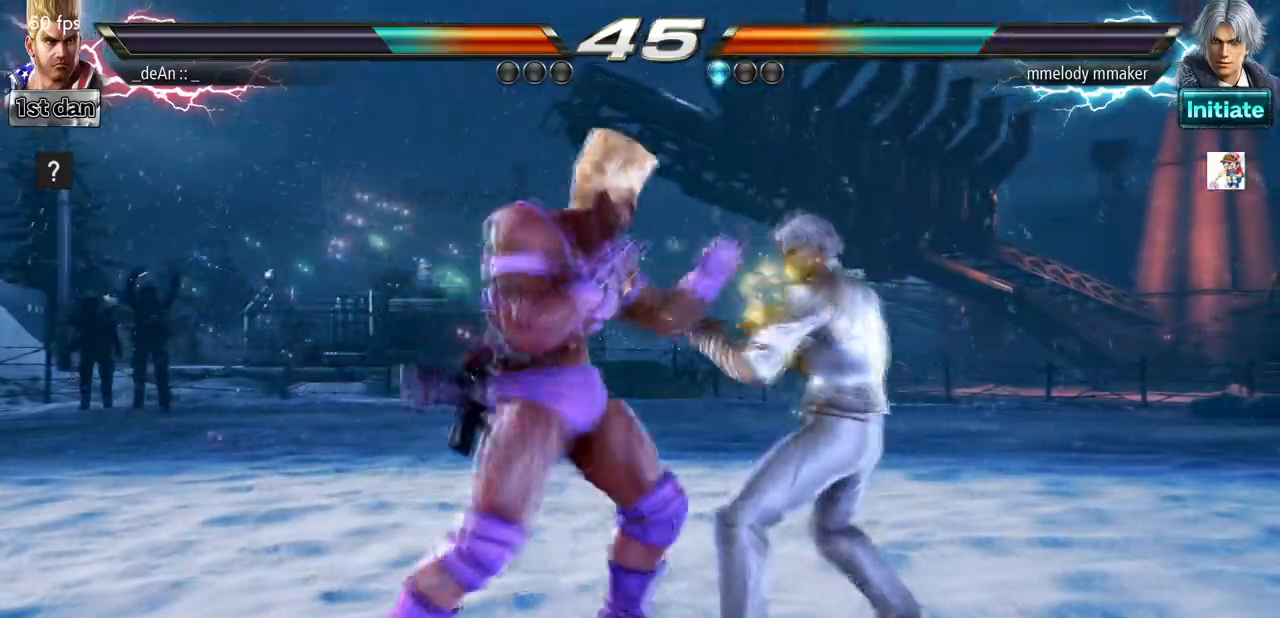
{"buttons": ["SQUARE", "TRIANGLE"], "left_stick": "center", "events": [[133, "TRIANGLE", "up"], [367, "SQUARE", "down"], [467, "TRIANGLE", "down"]]}
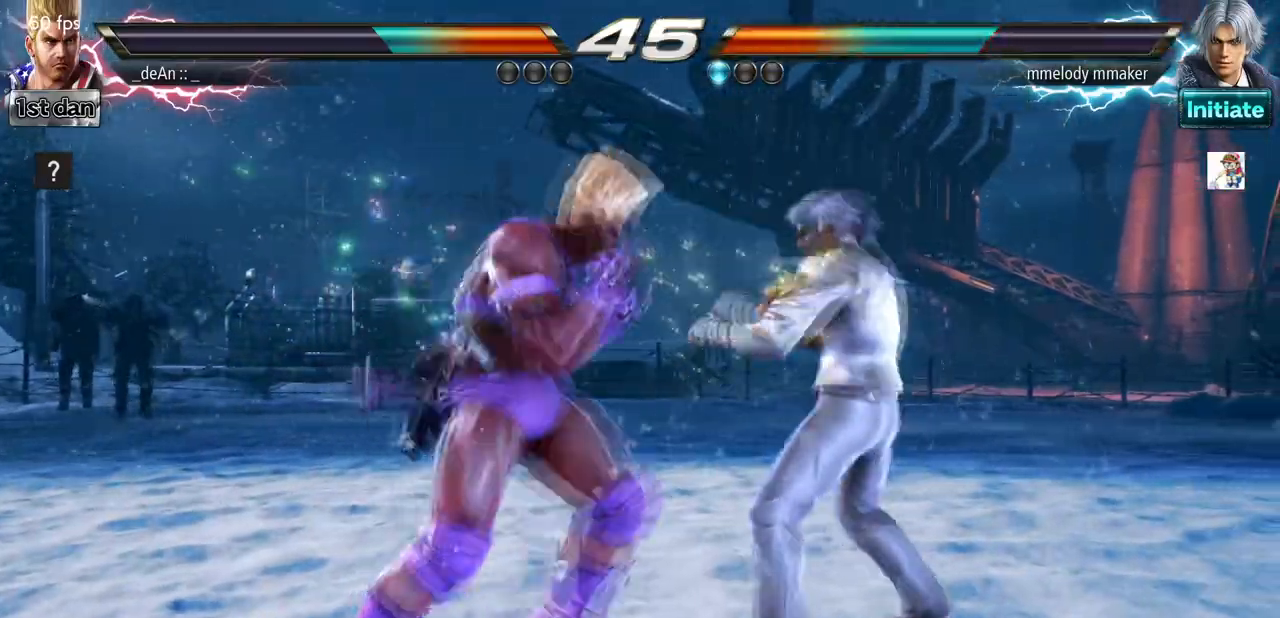
{"buttons": [], "left_stick": "right", "events": [[100, "SQUARE", "up"], [133, "TRIANGLE", "up"], [500, "left_stick", "right"]]}
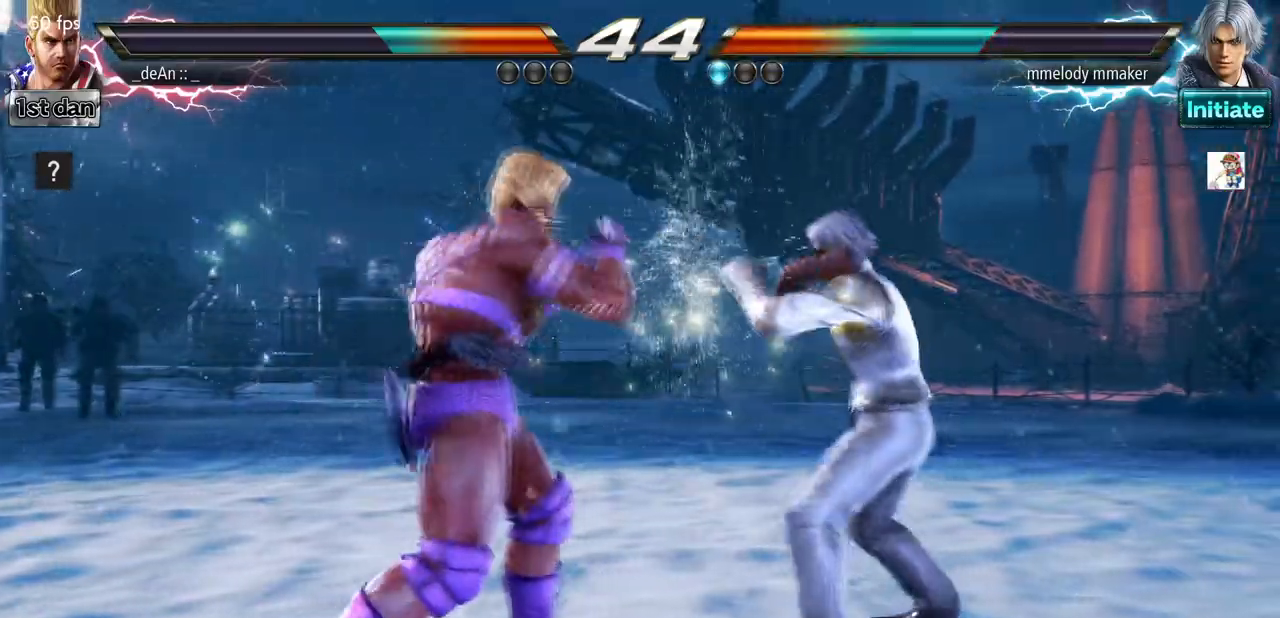
{"buttons": ["SQUARE"], "left_stick": "center", "events": [[200, "TRIANGLE", "down"], [400, "left_stick", "center"], [433, "SQUARE", "down"], [500, "TRIANGLE", "up"]]}
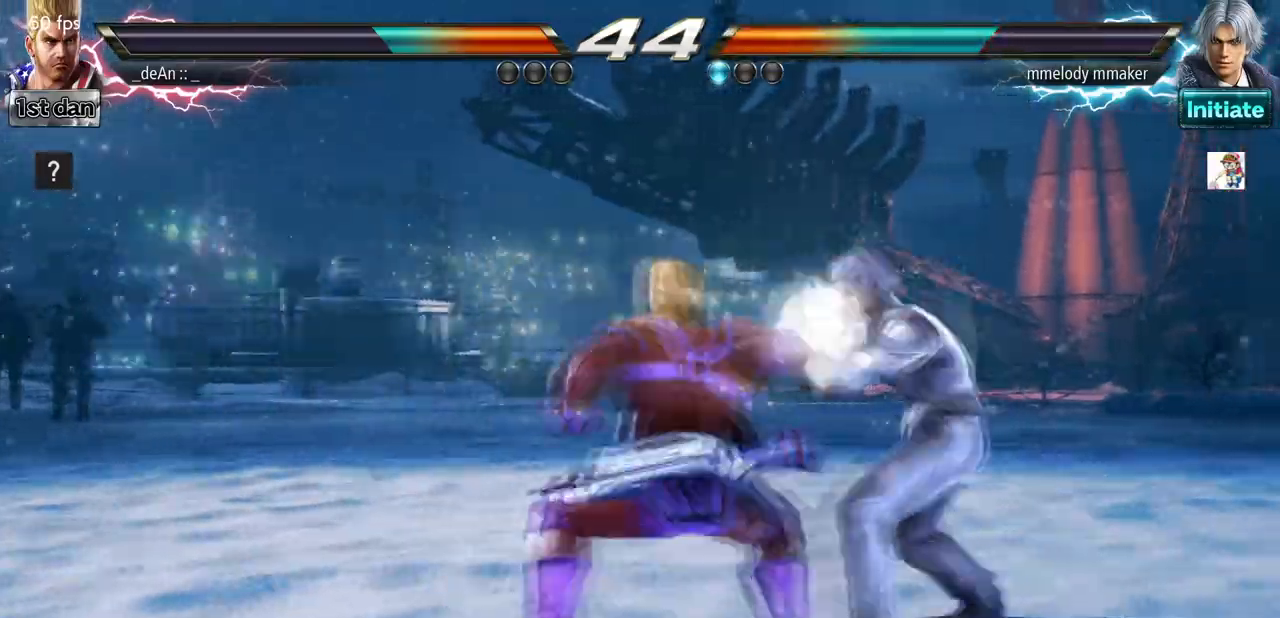
{"buttons": [], "left_stick": "center", "events": [[433, "SQUARE", "up"]]}
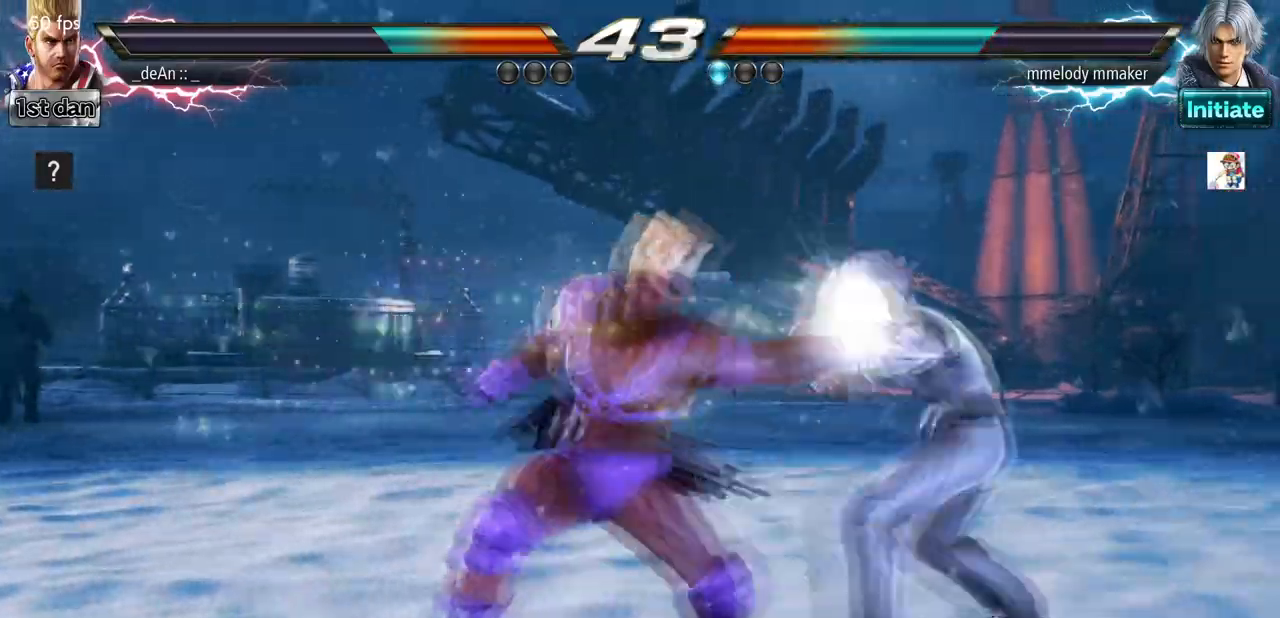
{"buttons": [], "left_stick": "left", "events": [[333, "left_stick", "left"]]}
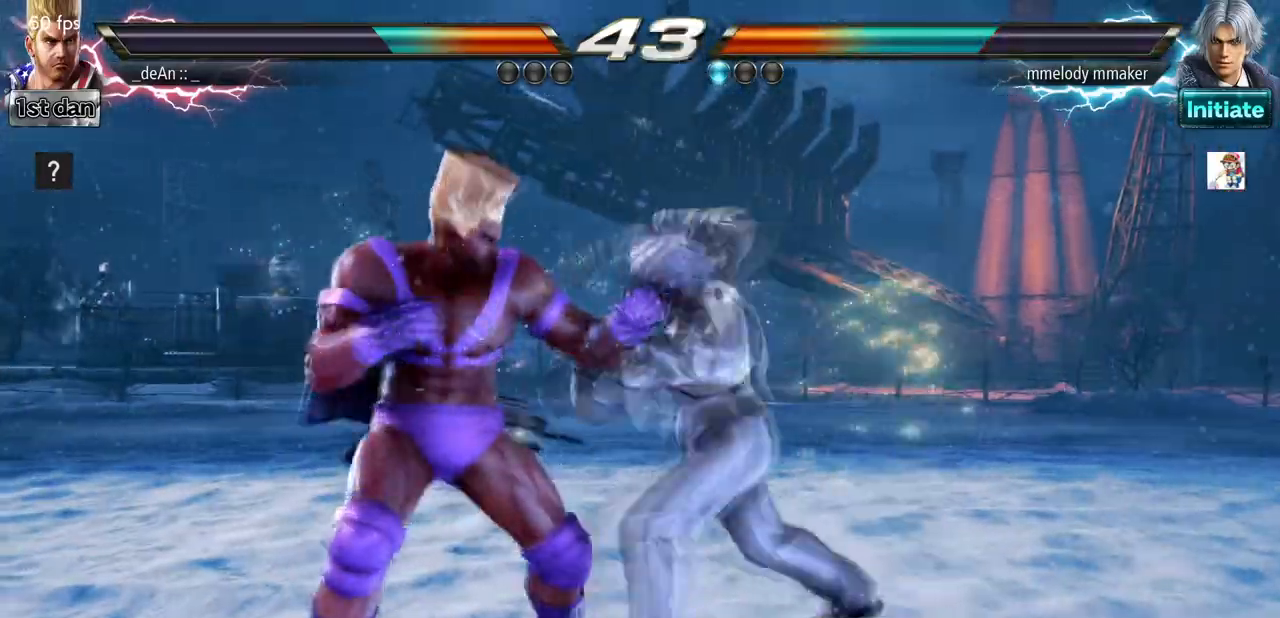
{"buttons": ["SQUARE"], "left_stick": "center", "events": [[333, "left_stick", "center"], [367, "SQUARE", "down"]]}
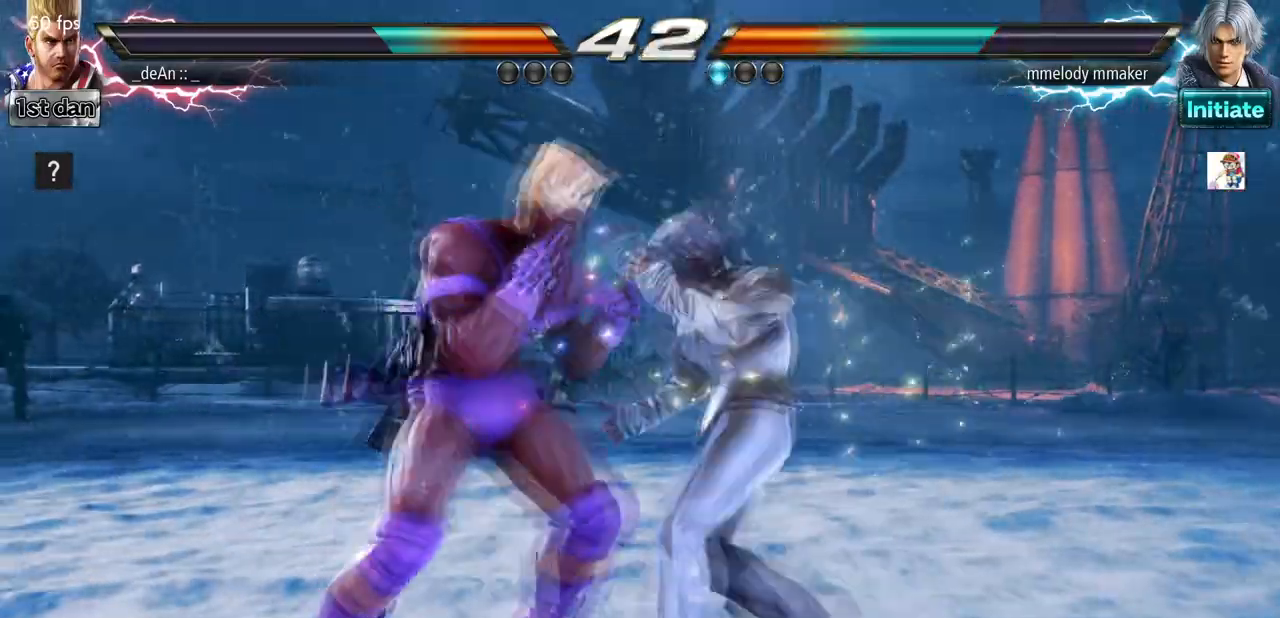
{"buttons": ["SQUARE"], "left_stick": "down-right", "events": [[133, "SQUARE", "up"], [233, "left_stick", "down-right"], [267, "SQUARE", "down"]]}
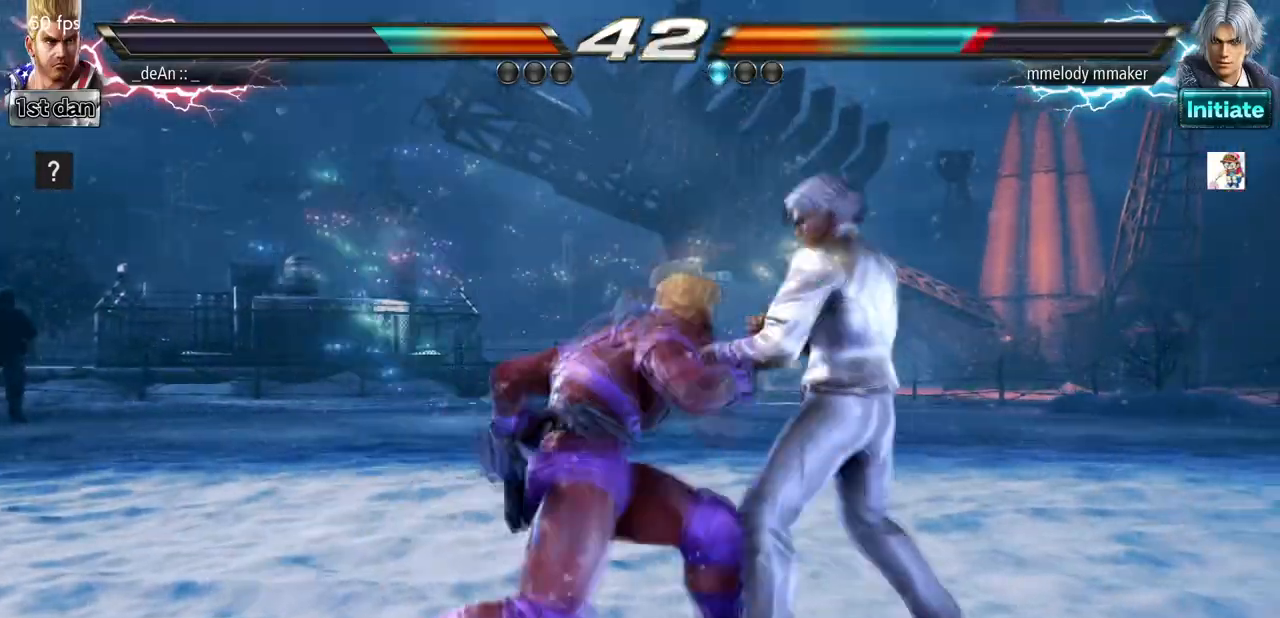
{"buttons": [], "left_stick": "center", "events": [[33, "left_stick", "center"], [67, "SQUARE", "up"]]}